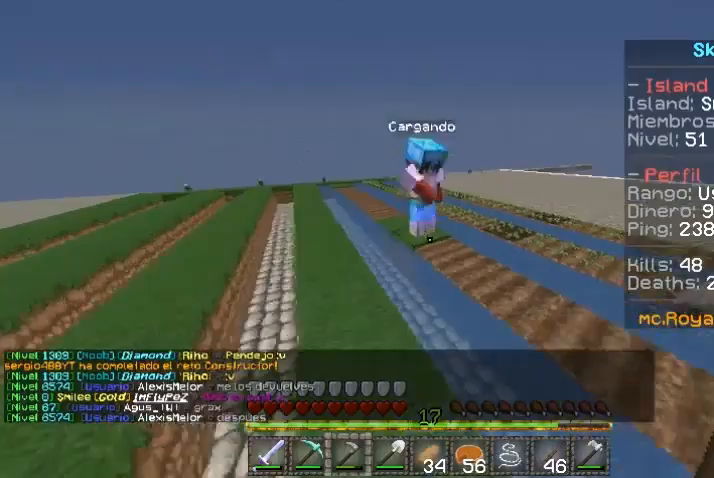
Gameplay with keyboard and mouse; each line is a JSON object with the keys and mouse buttons held at the frame after it. "events" lists presses ("down") and releases ("up") of "a", "d", "s", "w", "mouse_left" and "mouse_right" between this image and that frame as [ms after this image, input, new state], when the widget could be followed in between. "mouse_left", "mouse_right" = the "left", "right" buttons of the "mouse" list. No other keys are recorded. Fast repeated clicks can show as one long hold. Mouse movement is not recorded.
{"keys": ["a", "w"], "mouse": [], "events": [[133, "a", "up"], [200, "w", "up"], [333, "mouse_right", "down"], [433, "mouse_right", "up"], [500, "a", "down"], [500, "w", "down"]]}
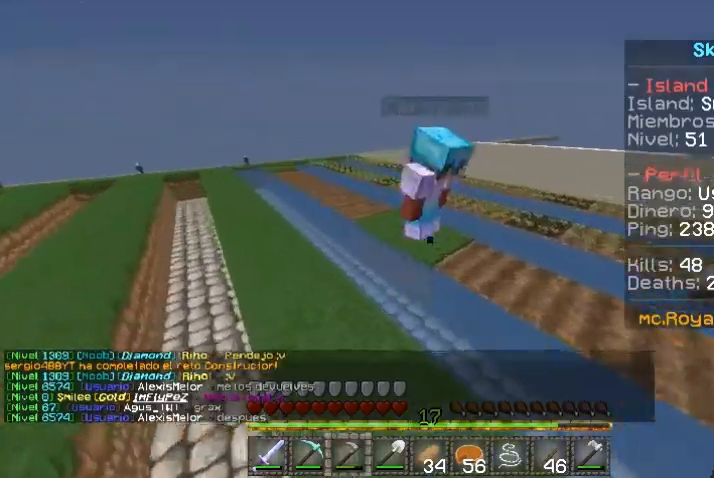
{"keys": [], "mouse": [], "events": [[200, "a", "up"], [200, "w", "up"]]}
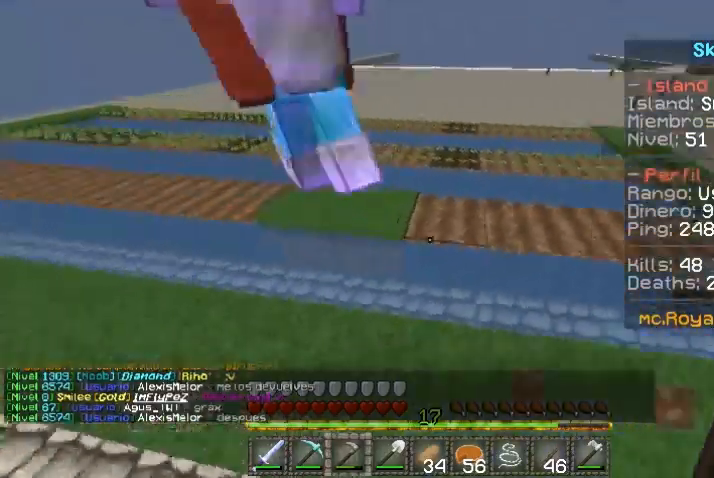
{"keys": [], "mouse": [], "events": [[200, "a", "down"], [200, "mouse_right", "down"], [300, "mouse_right", "up"], [400, "a", "up"]]}
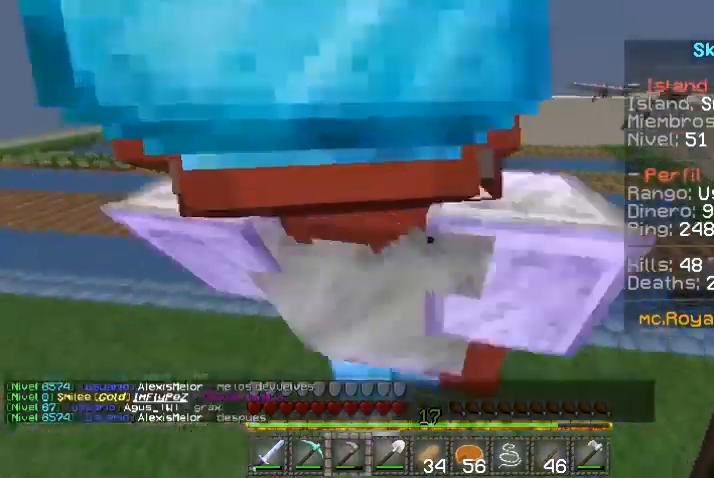
{"keys": ["d"], "mouse": [], "events": [[33, "mouse_right", "down"], [100, "mouse_right", "up"], [233, "a", "down"], [333, "a", "up"], [400, "d", "down"]]}
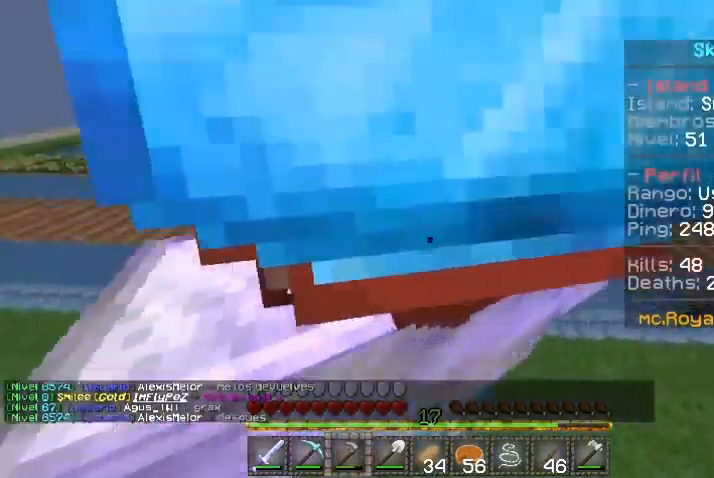
{"keys": [], "mouse": [], "events": [[67, "w", "down"], [100, "w", "up"], [300, "mouse_right", "down"], [333, "d", "up"], [400, "mouse_right", "up"]]}
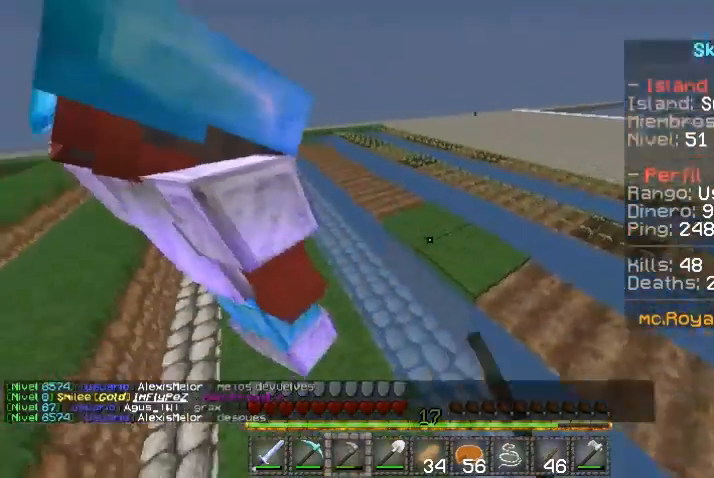
{"keys": ["a", "w"], "mouse": [], "events": [[133, "mouse_right", "down"], [233, "mouse_right", "up"], [333, "w", "down"], [433, "a", "down"]]}
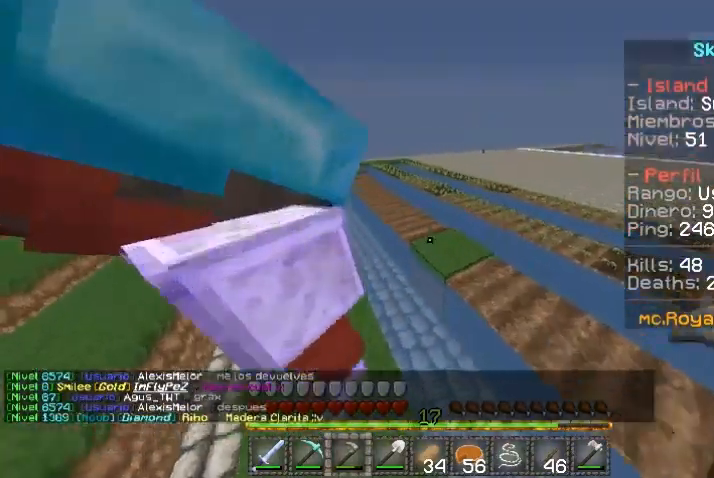
{"keys": ["a", "w"], "mouse": [], "events": [[233, "a", "up"], [333, "a", "down"], [400, "a", "up"], [433, "a", "down"]]}
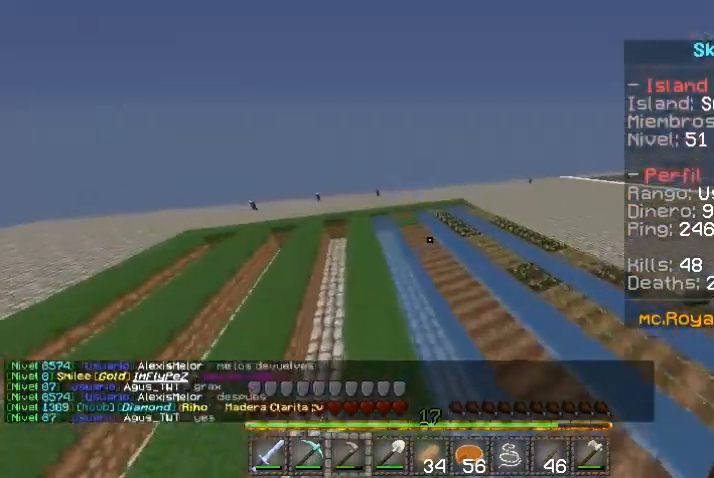
{"keys": ["w"], "mouse": [], "events": [[500, "a", "up"]]}
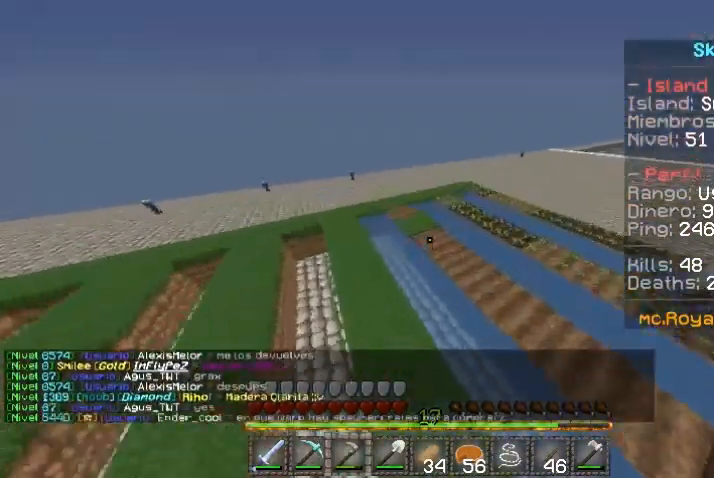
{"keys": [], "mouse": [], "events": [[133, "a", "down"], [133, "mouse_right", "down"], [200, "mouse_right", "up"], [333, "w", "up"], [500, "a", "up"]]}
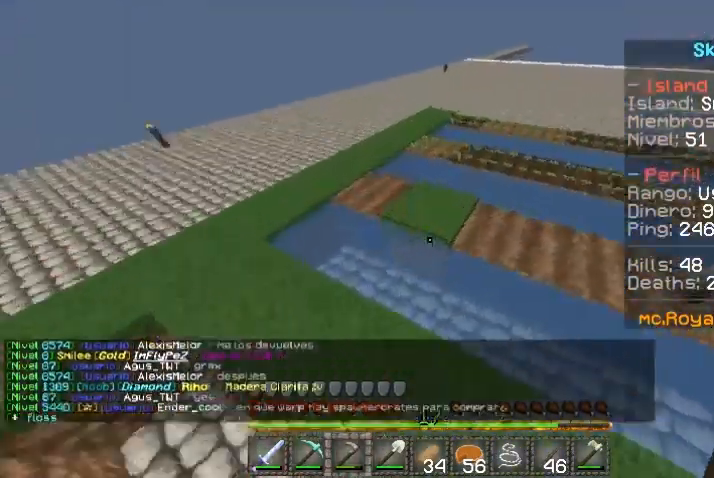
{"keys": [], "mouse": [], "events": [[33, "mouse_right", "down"], [167, "mouse_right", "up"], [233, "a", "down"], [333, "a", "up"]]}
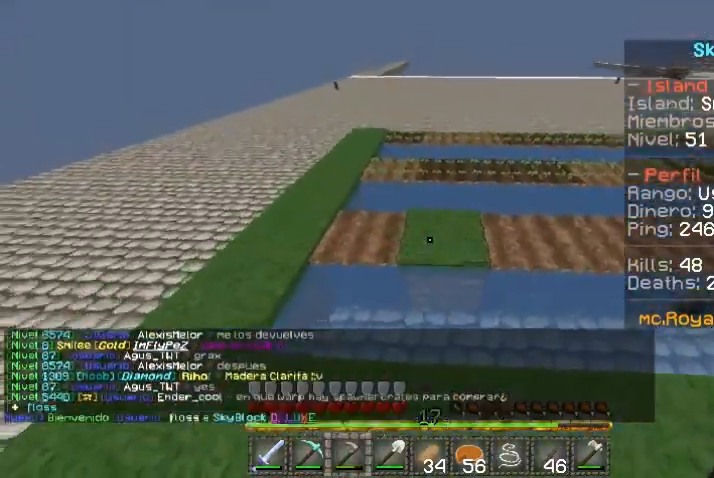
{"keys": [], "mouse": [], "events": []}
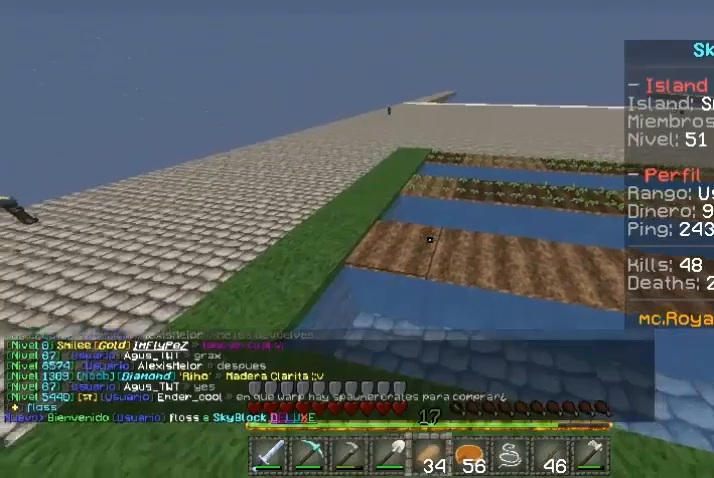
{"keys": ["d"], "mouse": ["right"], "events": [[133, "d", "down"], [200, "mouse_right", "down"], [300, "s", "down"], [500, "s", "up"]]}
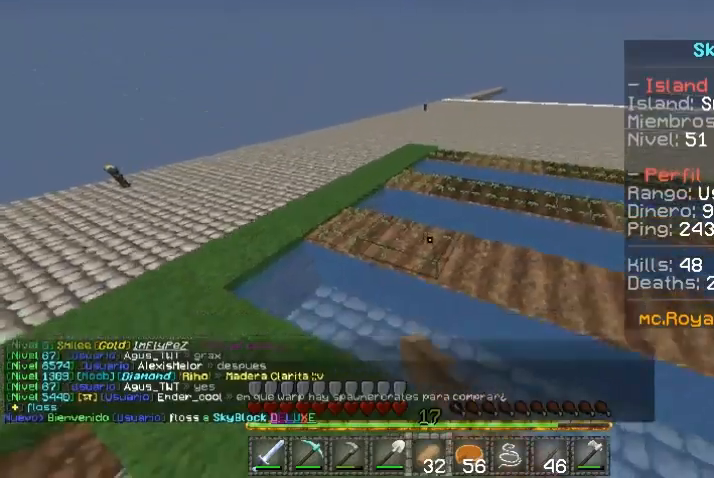
{"keys": ["d"], "mouse": ["right"], "events": [[300, "s", "down"], [433, "s", "up"]]}
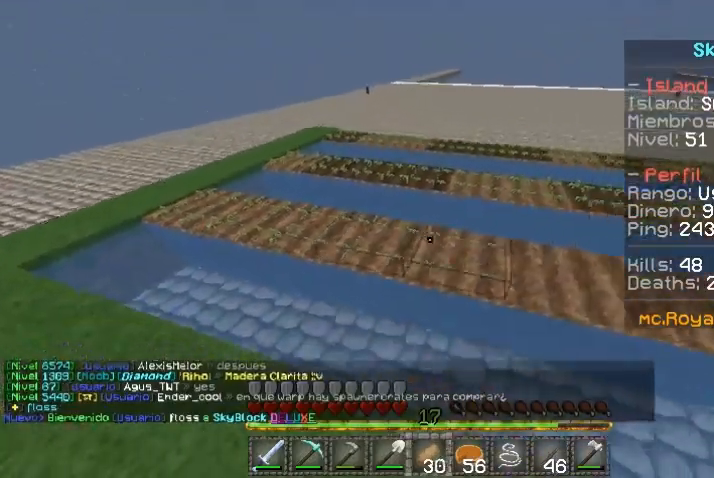
{"keys": ["d"], "mouse": ["right"], "events": [[200, "s", "down"], [333, "s", "up"]]}
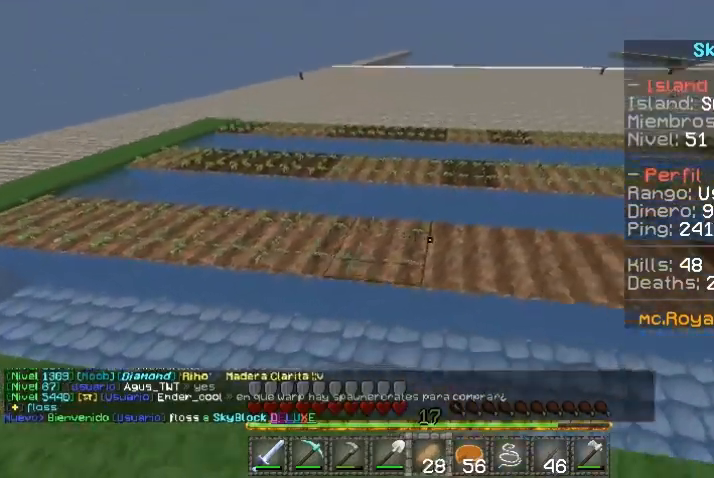
{"keys": ["d"], "mouse": ["right"], "events": []}
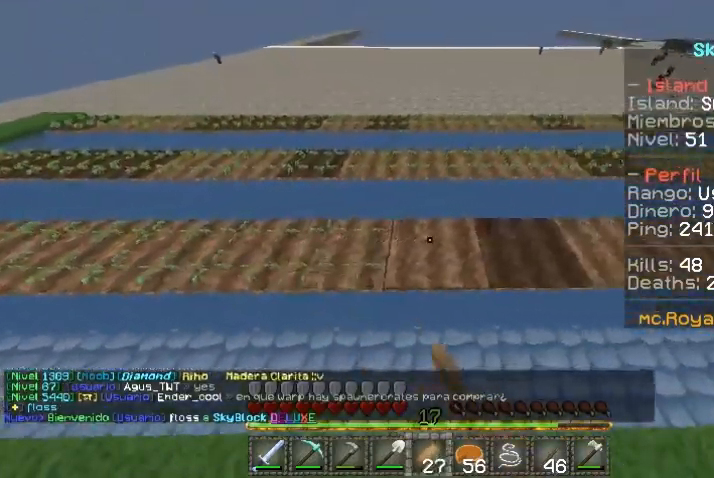
{"keys": ["d"], "mouse": ["right"], "events": []}
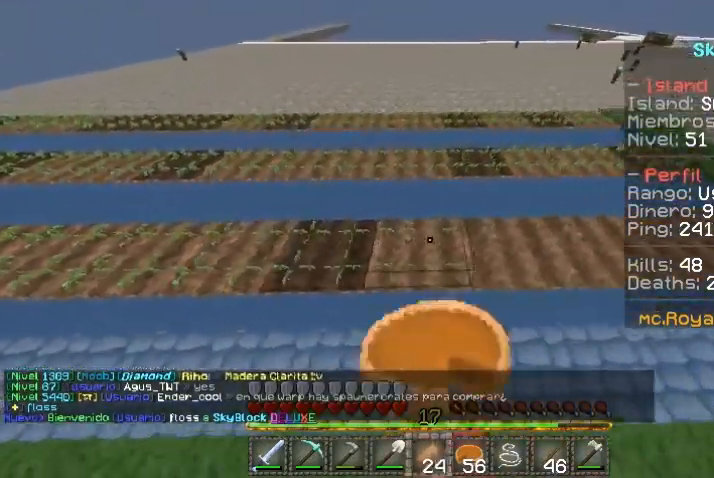
{"keys": ["d"], "mouse": ["right"], "events": []}
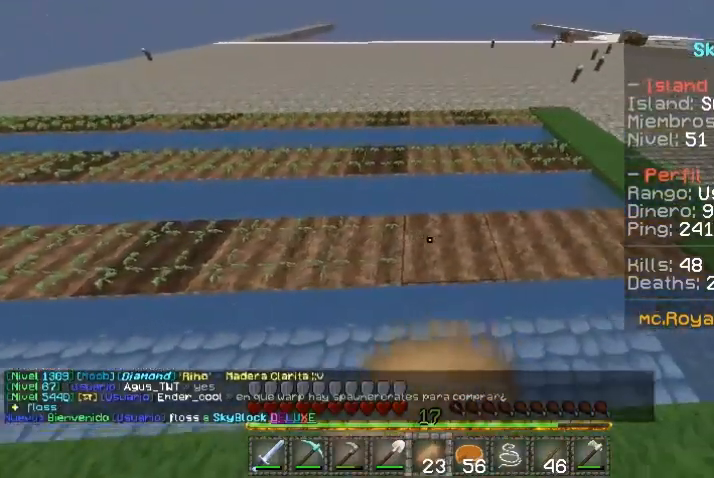
{"keys": ["d", "w"], "mouse": ["right"], "events": [[500, "w", "down"]]}
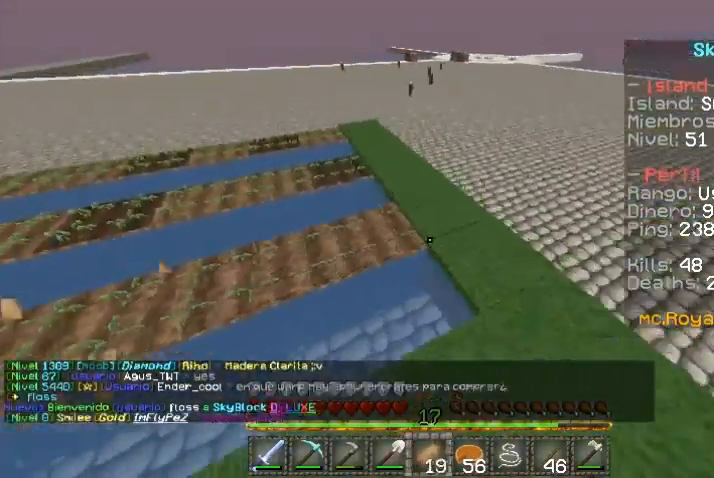
{"keys": ["d"], "mouse": ["right"], "events": [[200, "w", "up"]]}
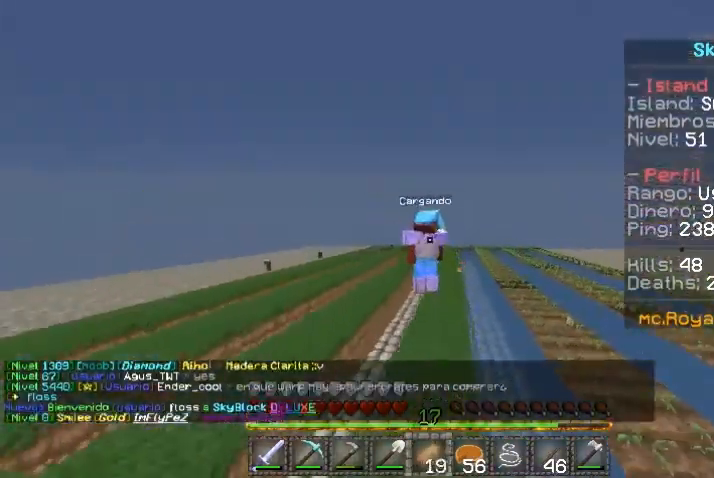
{"keys": ["a"], "mouse": ["right"], "events": [[200, "w", "down"], [267, "a", "down"], [267, "d", "up"], [333, "w", "up"]]}
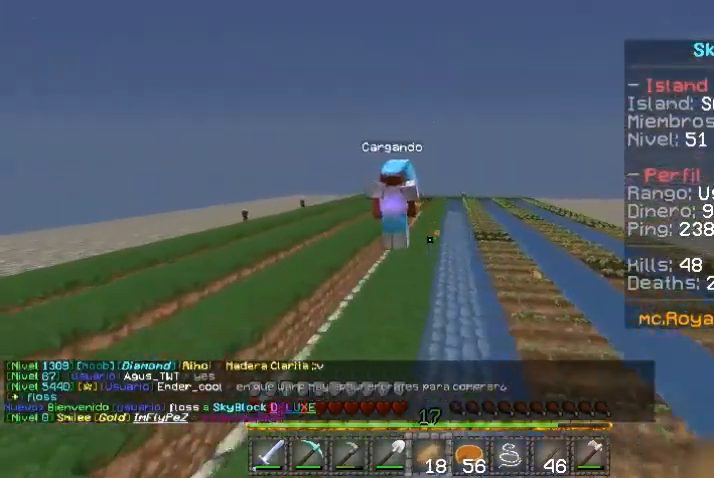
{"keys": ["w"], "mouse": ["right"], "events": [[200, "a", "up"], [500, "w", "down"]]}
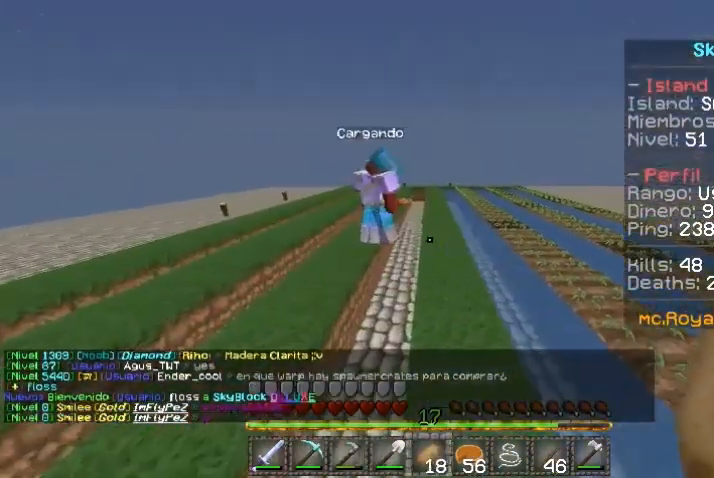
{"keys": ["d", "s"], "mouse": [], "events": [[133, "d", "down"], [233, "d", "up"], [300, "w", "up"], [333, "mouse_right", "up"], [400, "s", "down"], [500, "d", "down"]]}
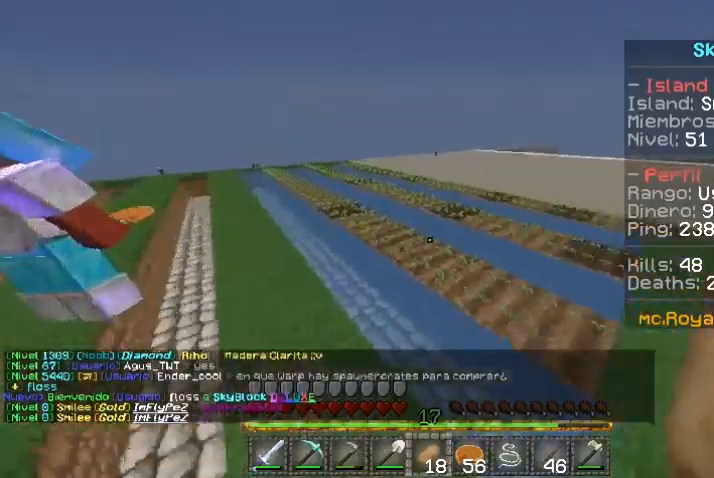
{"keys": ["d", "w"], "mouse": [], "events": [[133, "s", "up"], [333, "w", "down"]]}
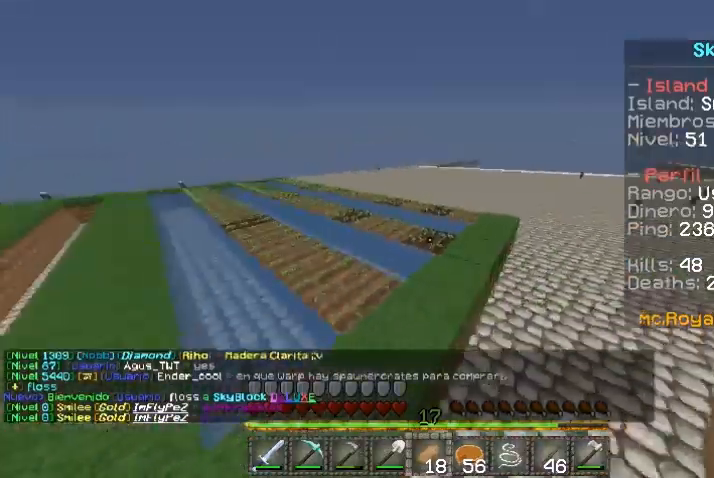
{"keys": ["d"], "mouse": [], "events": [[467, "w", "up"]]}
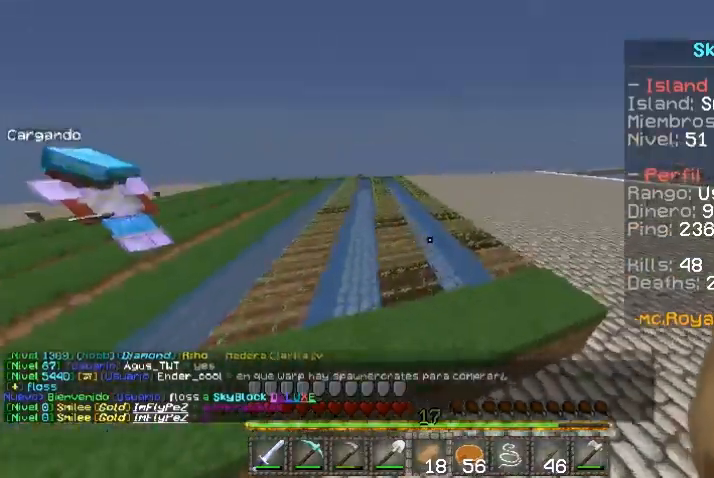
{"keys": ["d"], "mouse": [], "events": []}
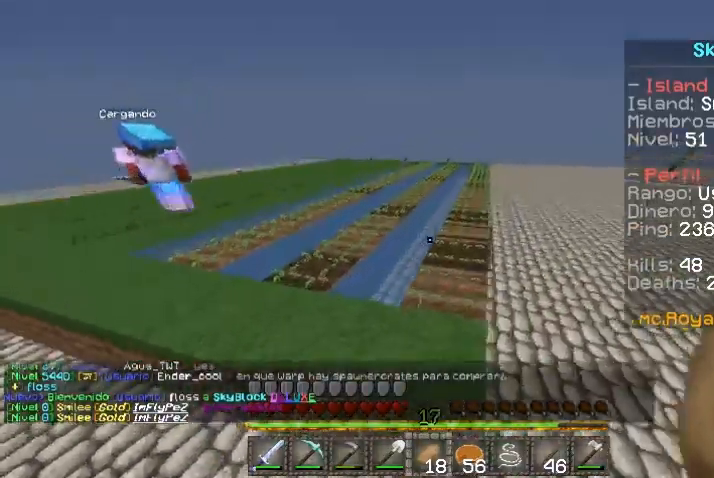
{"keys": [], "mouse": [], "events": [[400, "d", "up"]]}
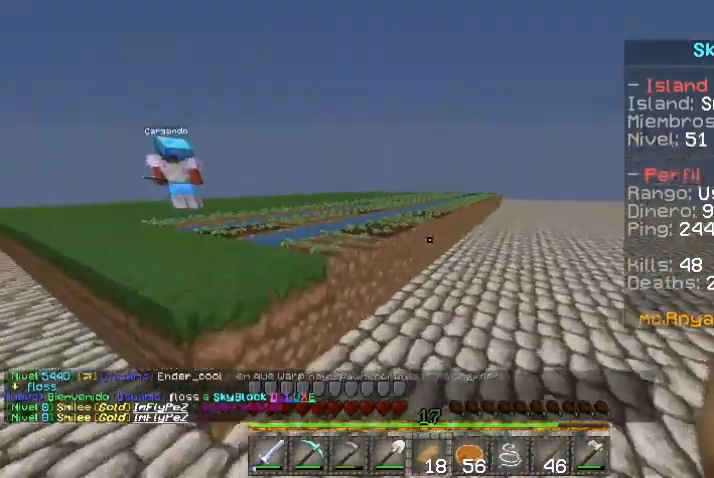
{"keys": ["d"], "mouse": [], "events": [[133, "a", "down"], [400, "a", "up"], [500, "d", "down"]]}
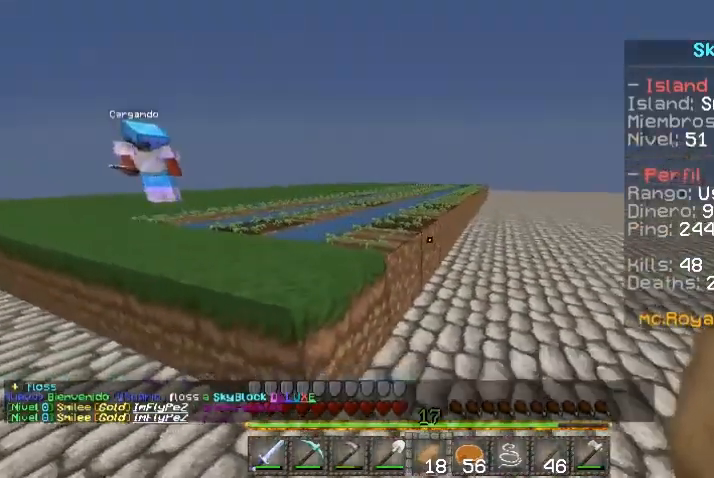
{"keys": [], "mouse": [], "events": [[133, "d", "up"]]}